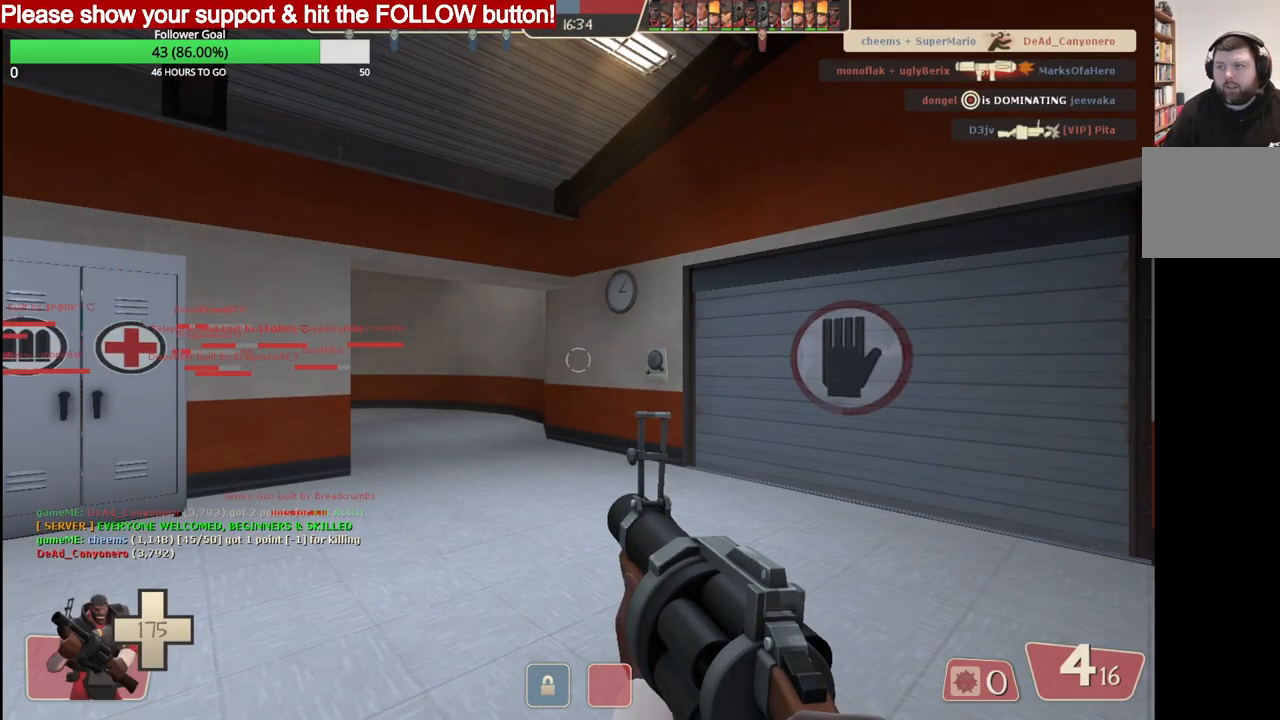
Gameplay with a controller (PlayStation layout); each line is a JSON object with the inputs held at the frame after it. "events" lists button and stick changes between this image and that frame as [ms after this image, input, new state], when the widget could be followed in between.
{"buttons": [], "left_stick": "up", "right_stick": "center", "events": [[50, "left_stick", "up"], [400, "SQUARE", "down"], [467, "SQUARE", "up"]]}
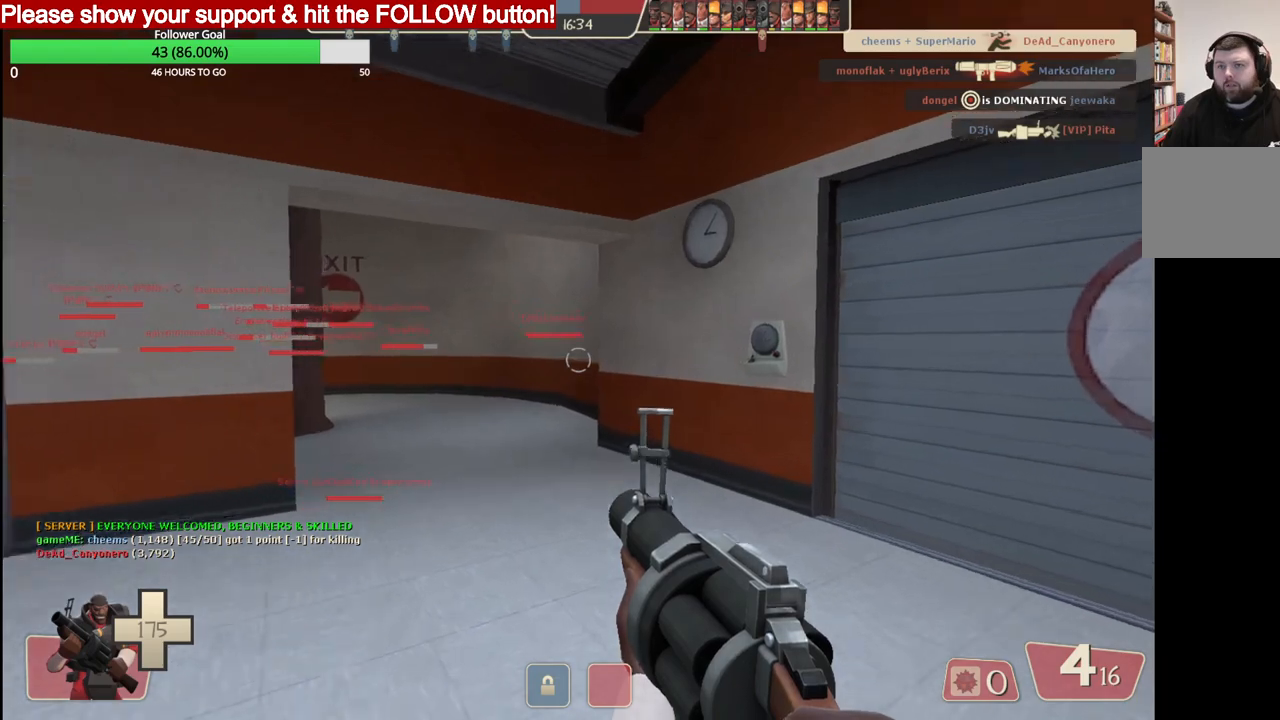
{"buttons": [], "left_stick": "up", "right_stick": "center", "events": []}
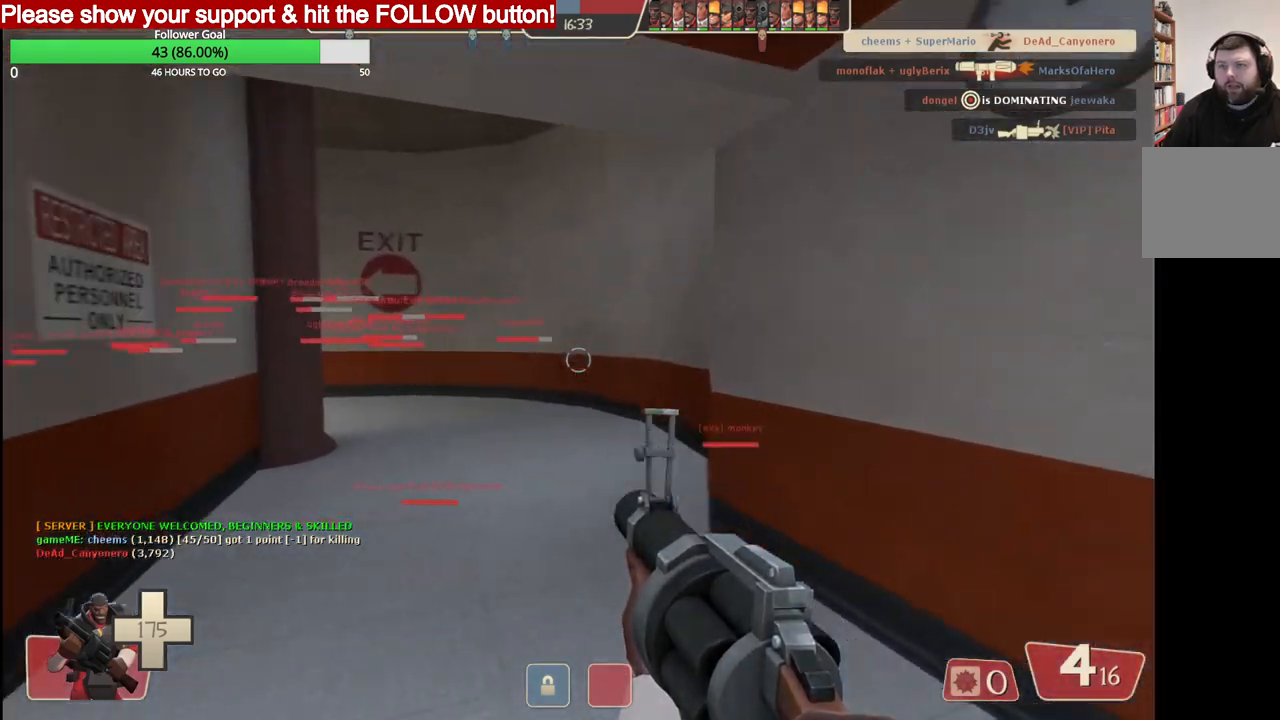
{"buttons": [], "left_stick": "up", "right_stick": "center", "events": []}
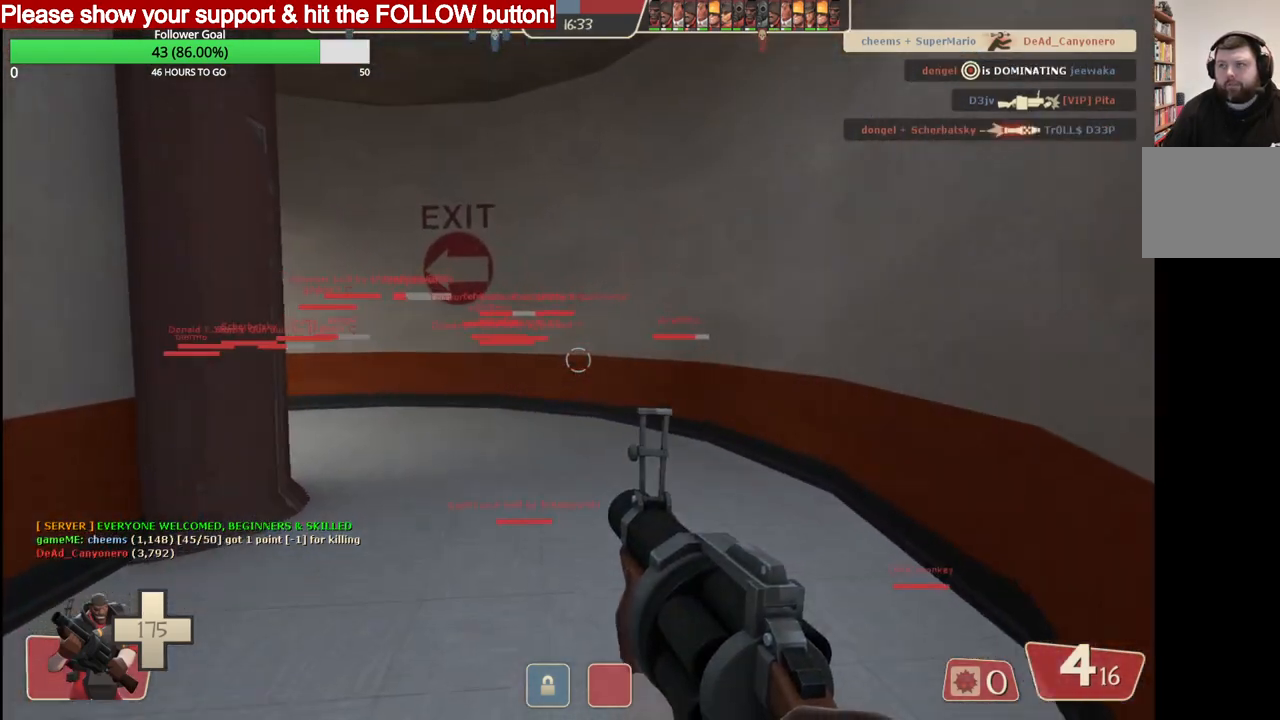
{"buttons": [], "left_stick": "up", "right_stick": "center", "events": []}
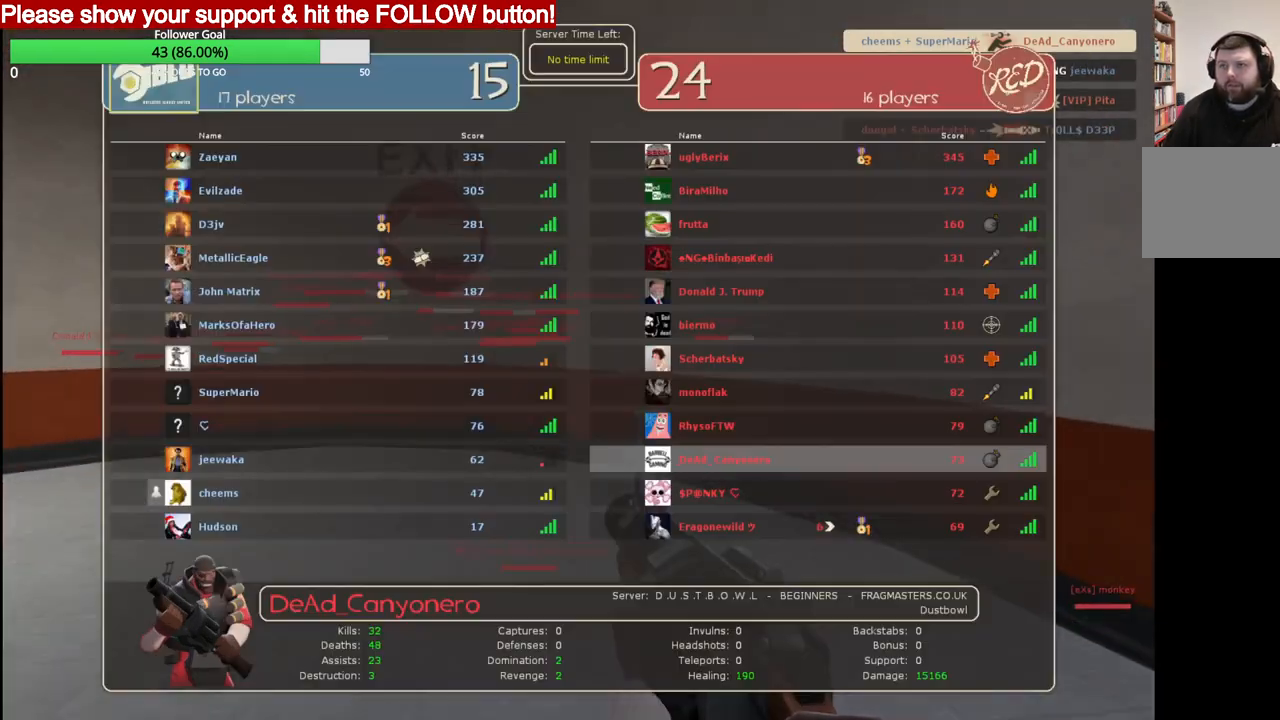
{"buttons": [], "left_stick": "up", "right_stick": "center", "events": [[217, "right_stick", "left"], [350, "right_stick", "center"]]}
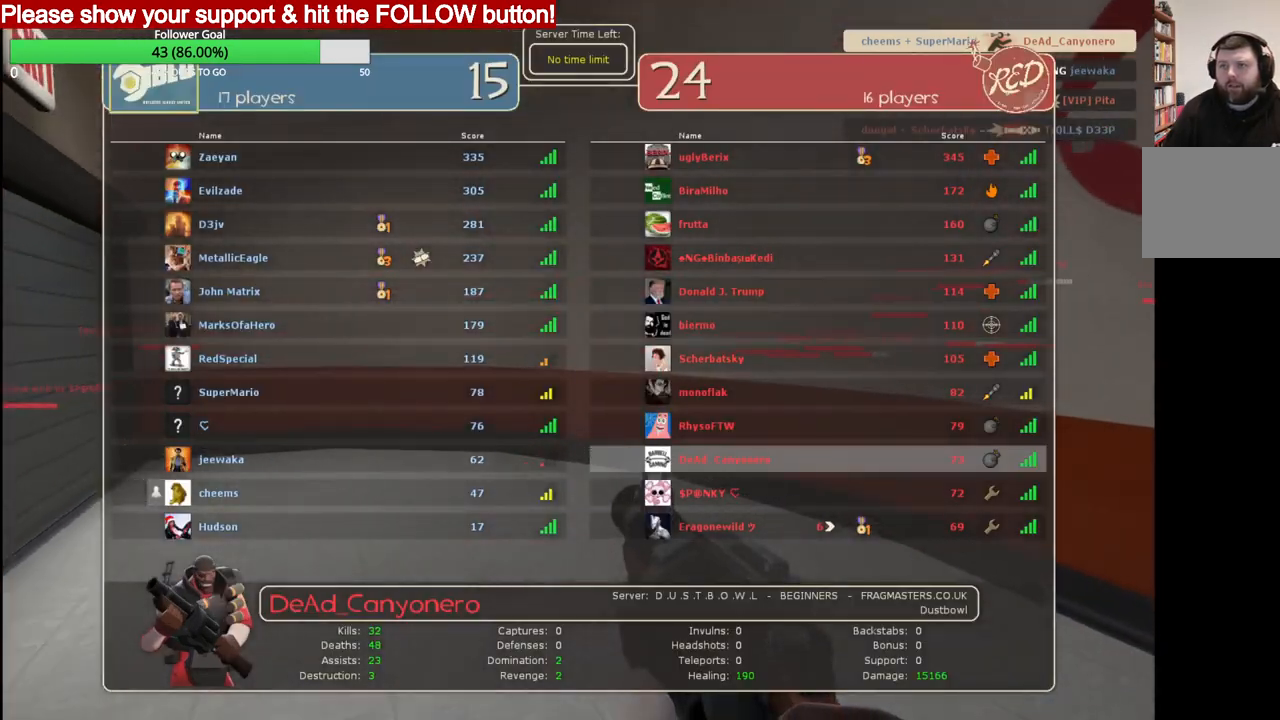
{"buttons": [], "left_stick": "up", "right_stick": "center", "events": [[383, "right_stick", "left"], [433, "right_stick", "center"]]}
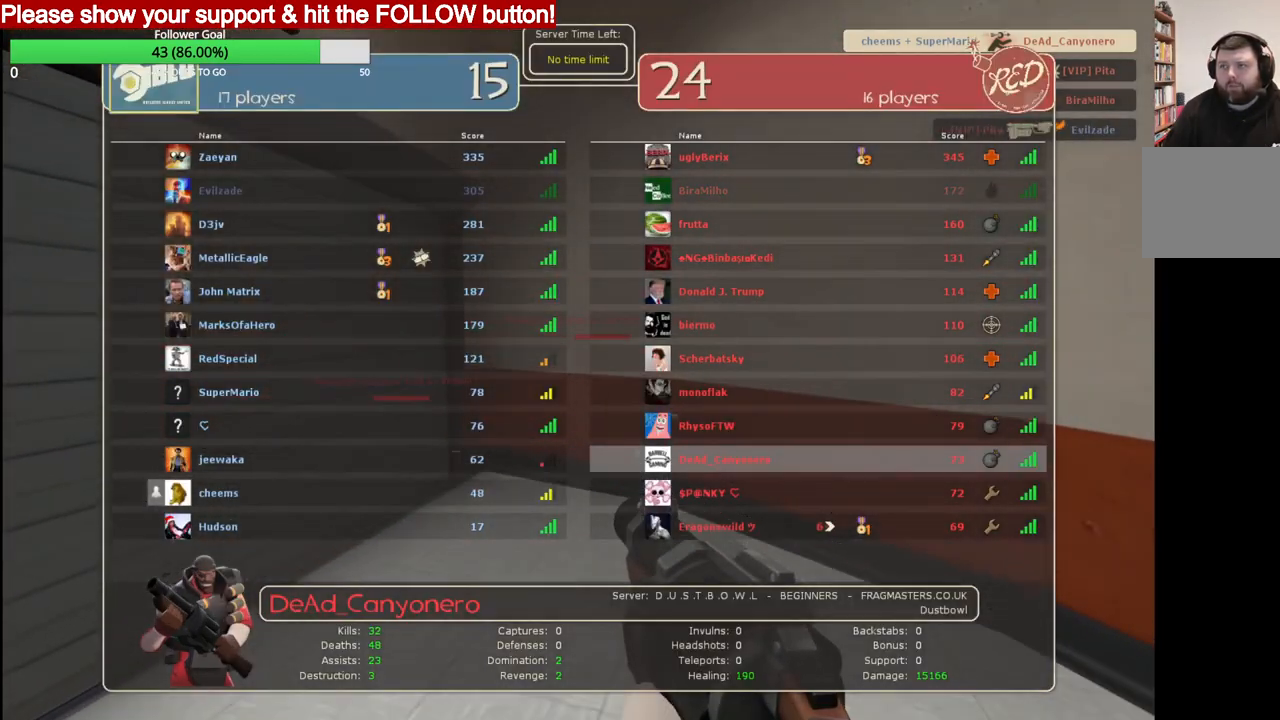
{"buttons": [], "left_stick": "up", "right_stick": "center", "events": [[233, "right_stick", "left"], [367, "right_stick", "center"]]}
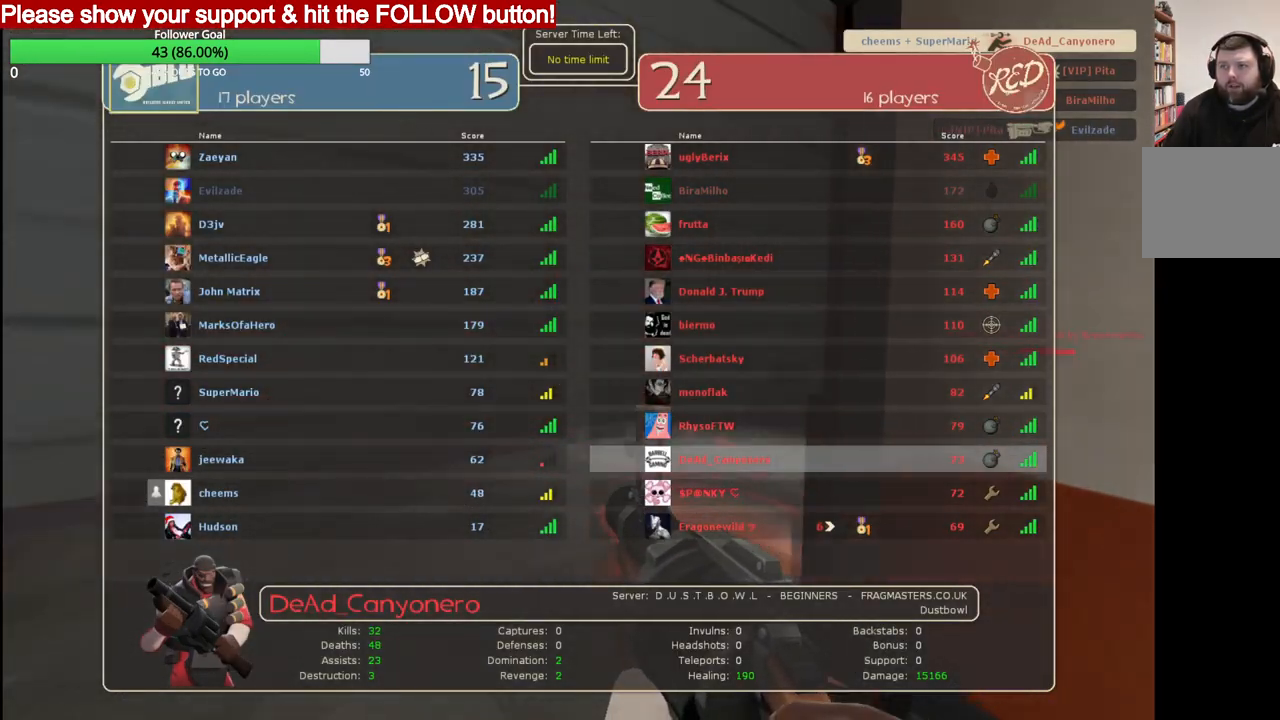
{"buttons": [], "left_stick": "up", "right_stick": "right", "events": [[333, "right_stick", "right"]]}
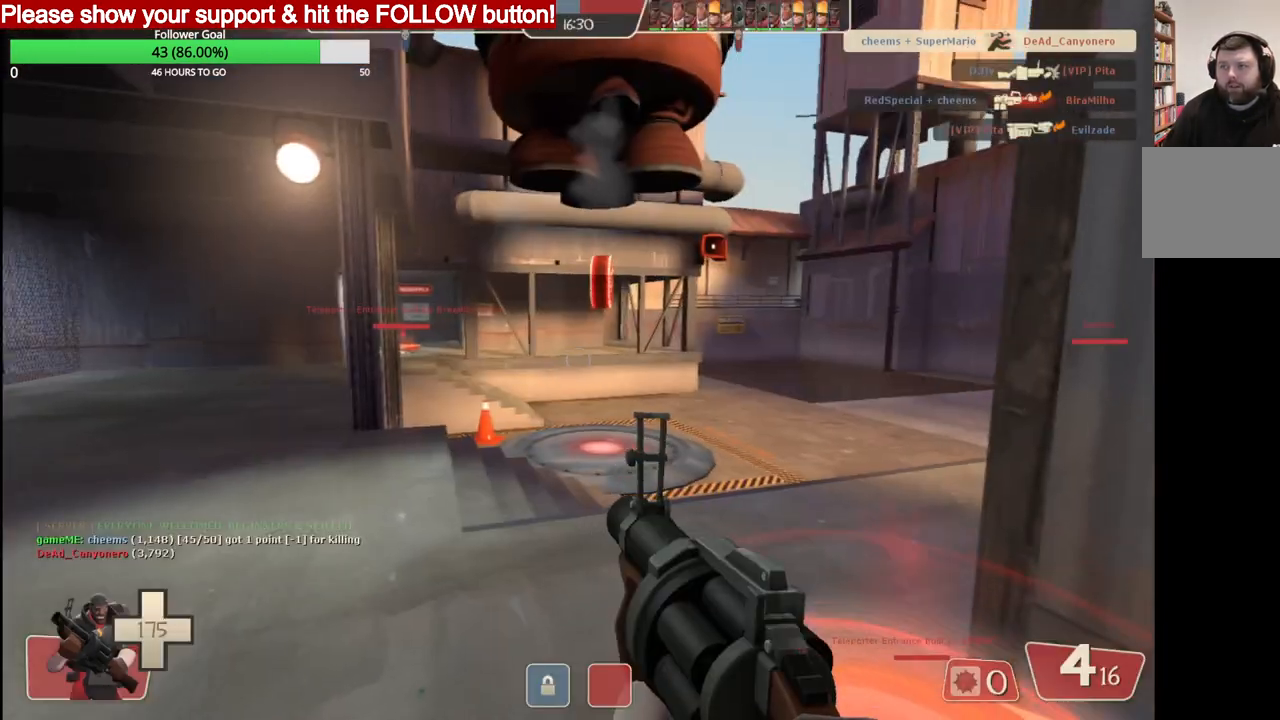
{"buttons": [], "left_stick": "up", "right_stick": "center", "events": [[17, "right_stick", "center"], [233, "right_stick", "right"], [483, "right_stick", "center"]]}
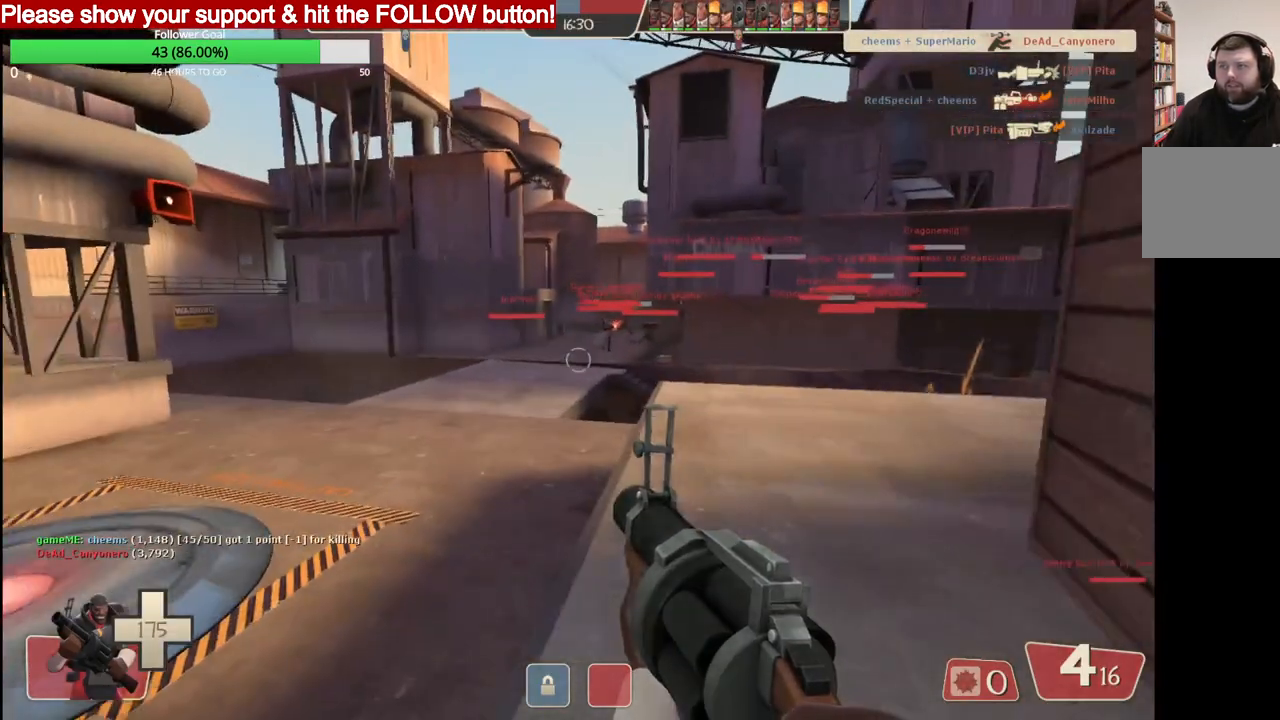
{"buttons": [], "left_stick": "up", "right_stick": "center", "events": [[83, "SQUARE", "down"], [167, "SQUARE", "up"], [217, "SQUARE", "down"], [350, "SQUARE", "up"]]}
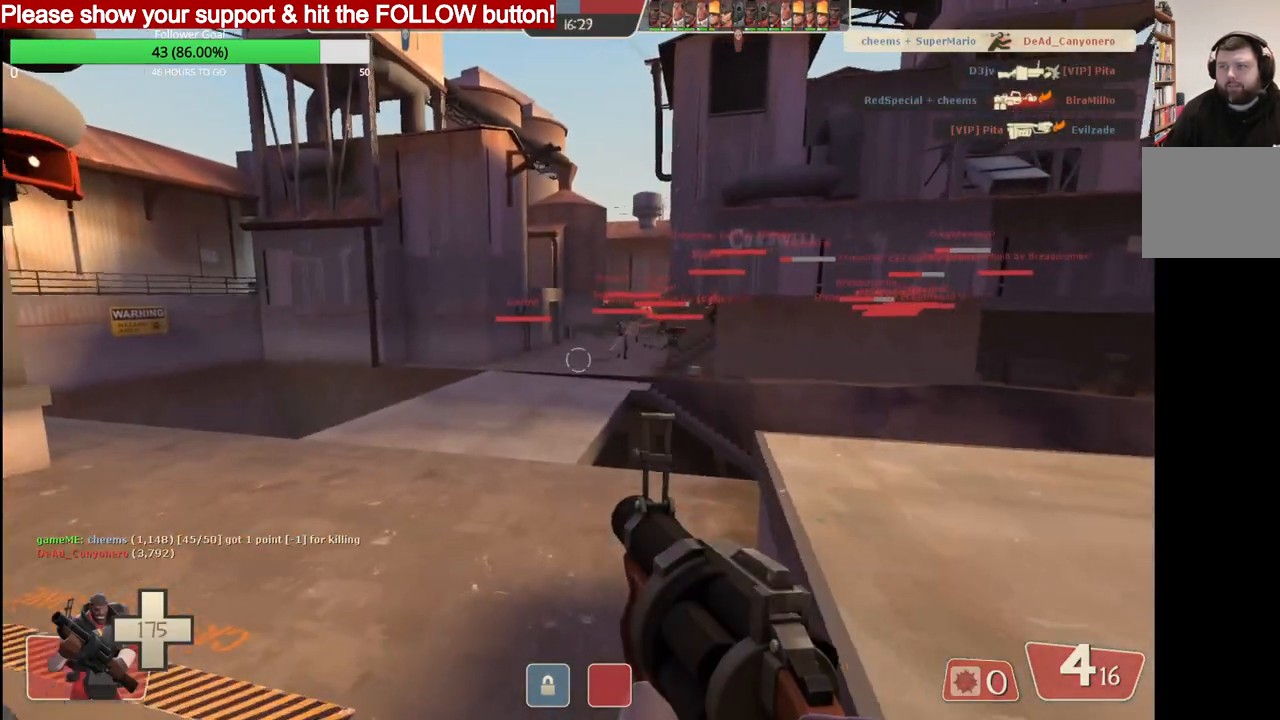
{"buttons": [], "left_stick": "up", "right_stick": "center", "events": []}
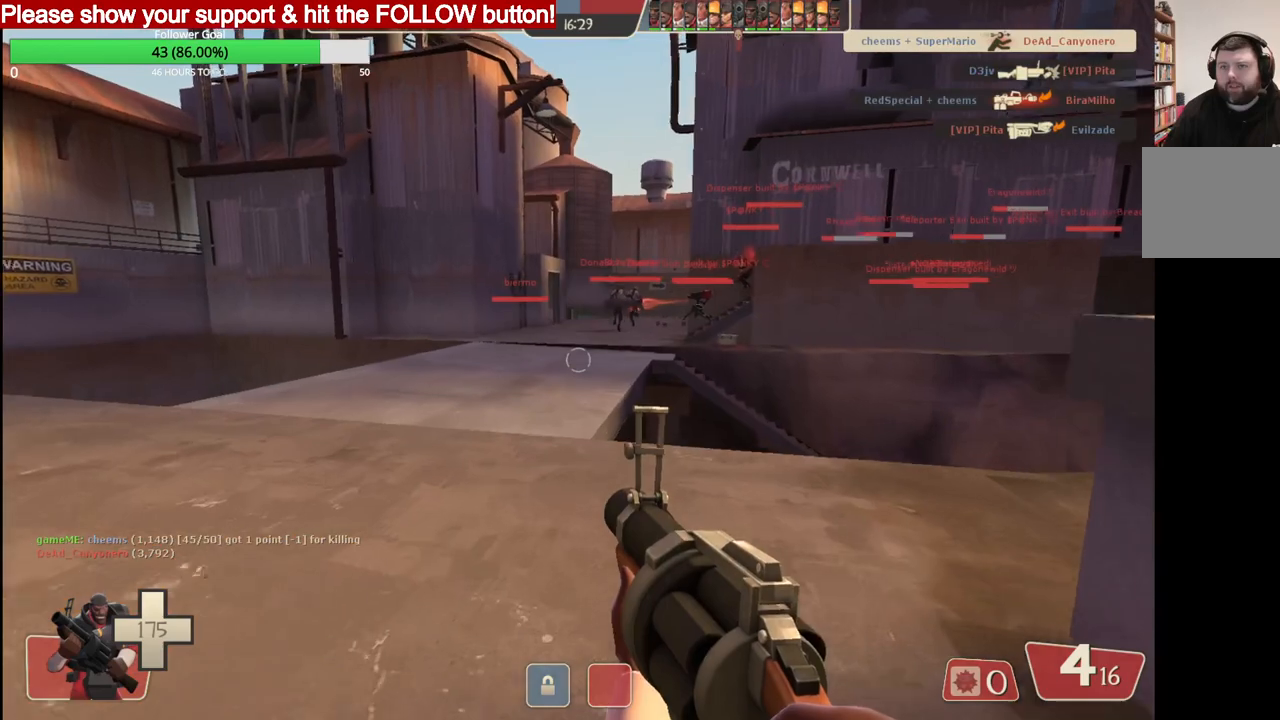
{"buttons": [], "left_stick": "up", "right_stick": "center", "events": []}
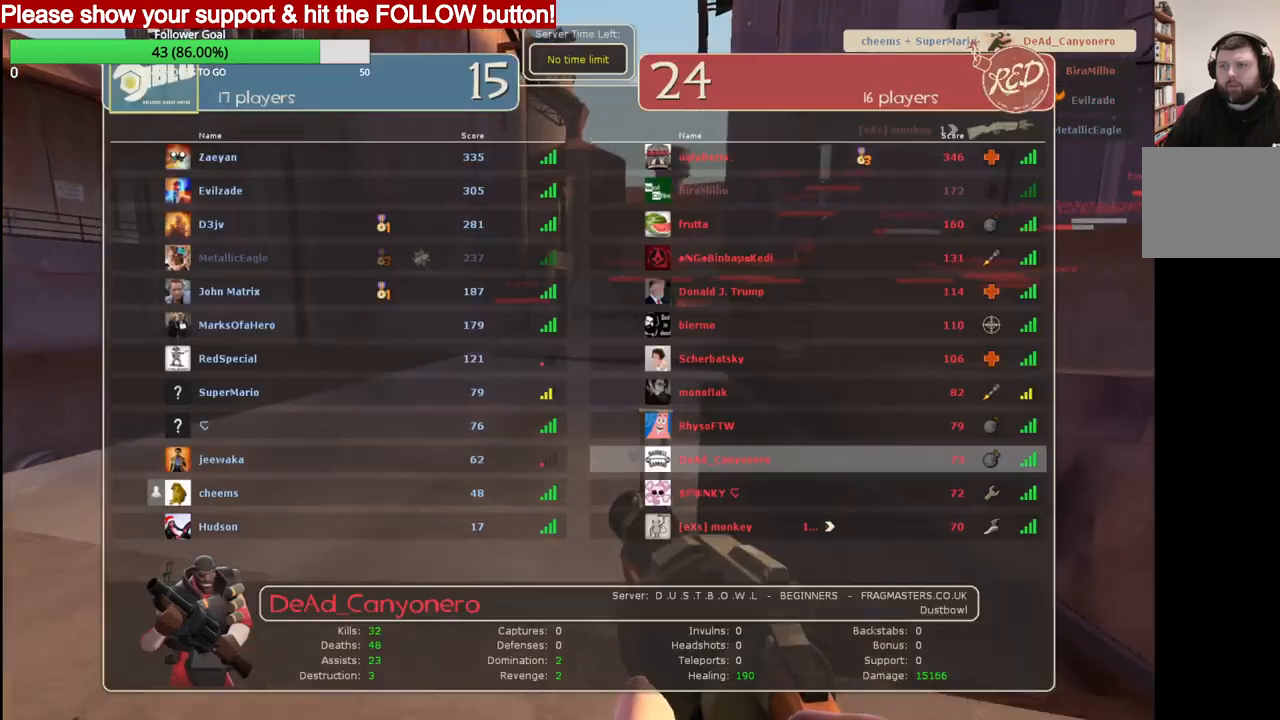
{"buttons": [], "left_stick": "up", "right_stick": "center", "events": []}
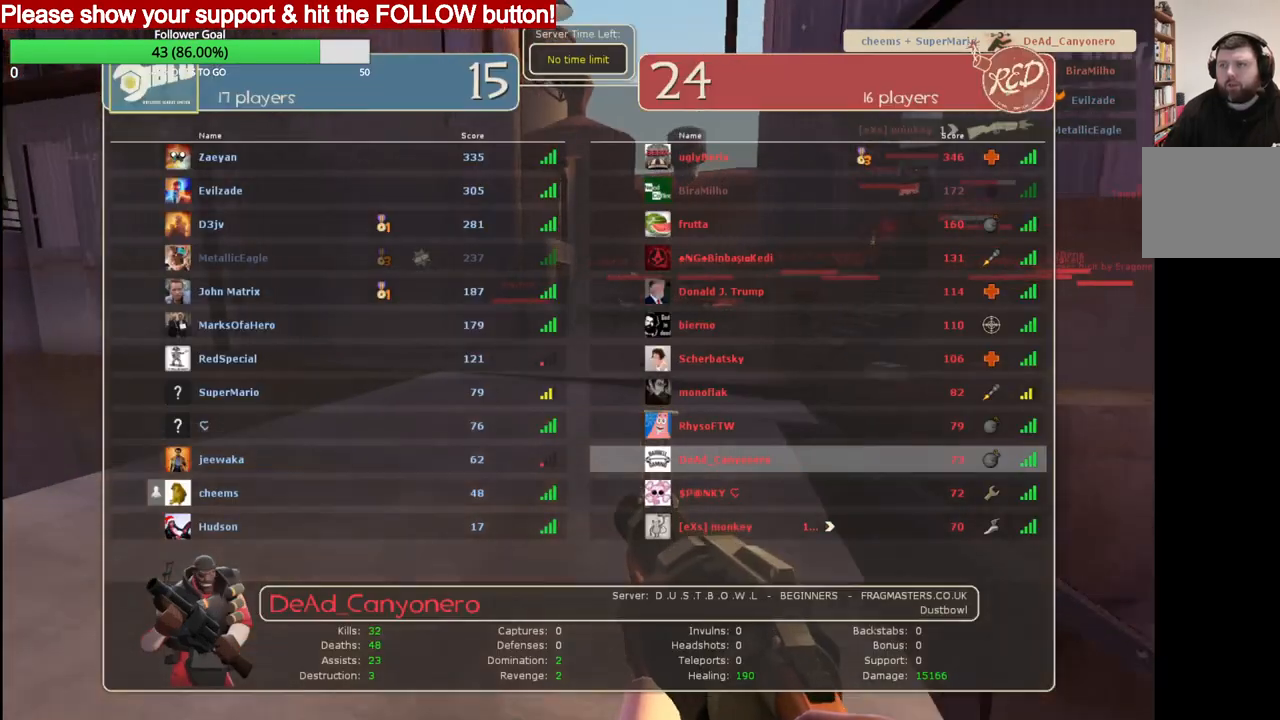
{"buttons": [], "left_stick": "up", "right_stick": "center", "events": []}
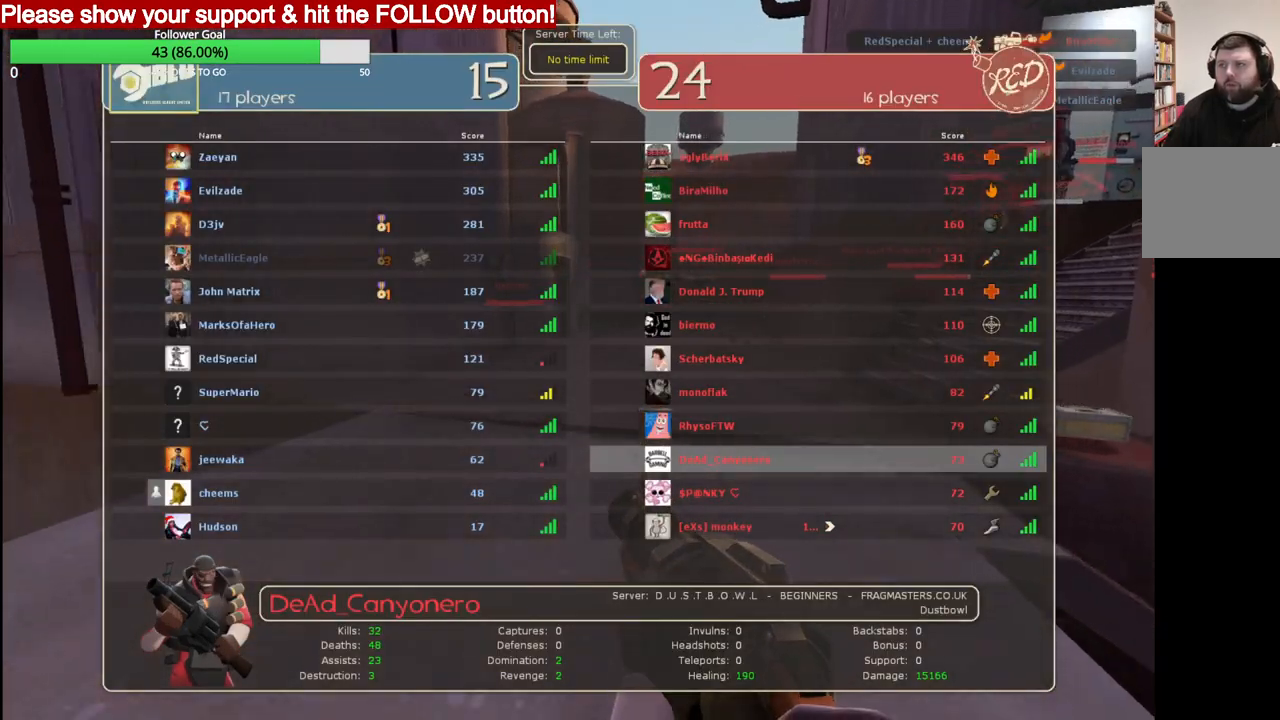
{"buttons": [], "left_stick": "up", "right_stick": "center", "events": []}
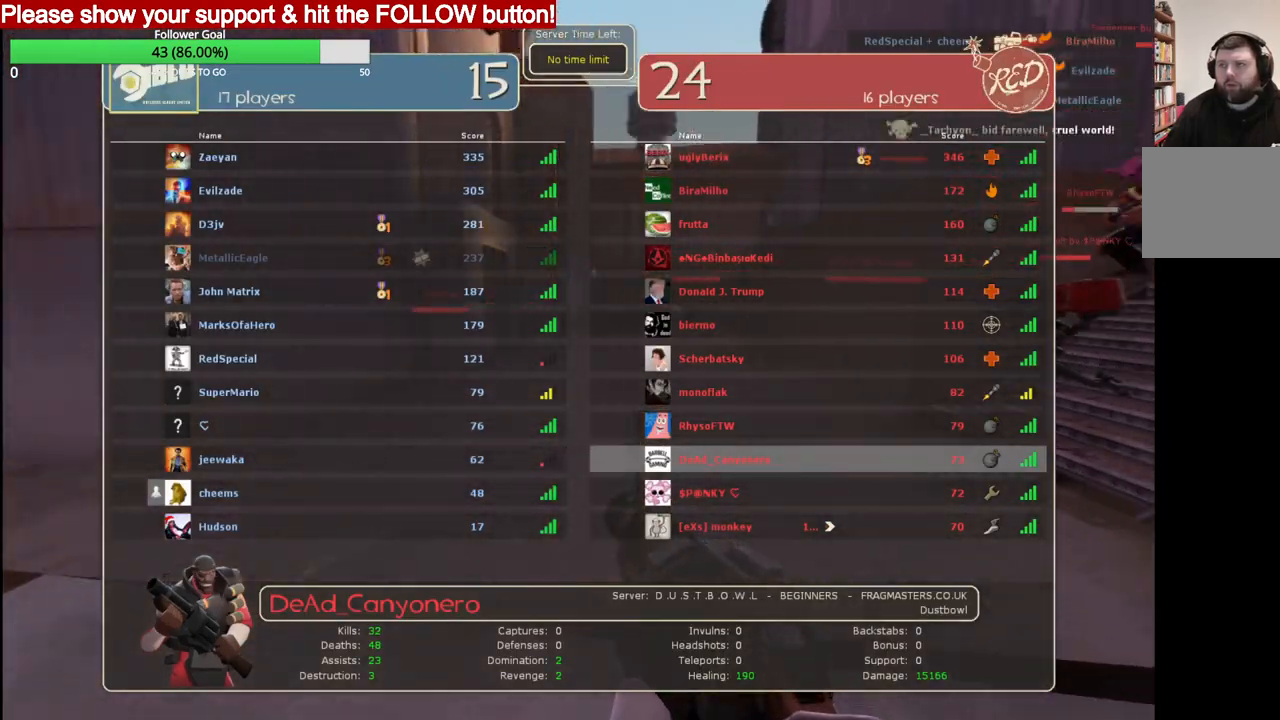
{"buttons": [], "left_stick": "up", "right_stick": "center", "events": []}
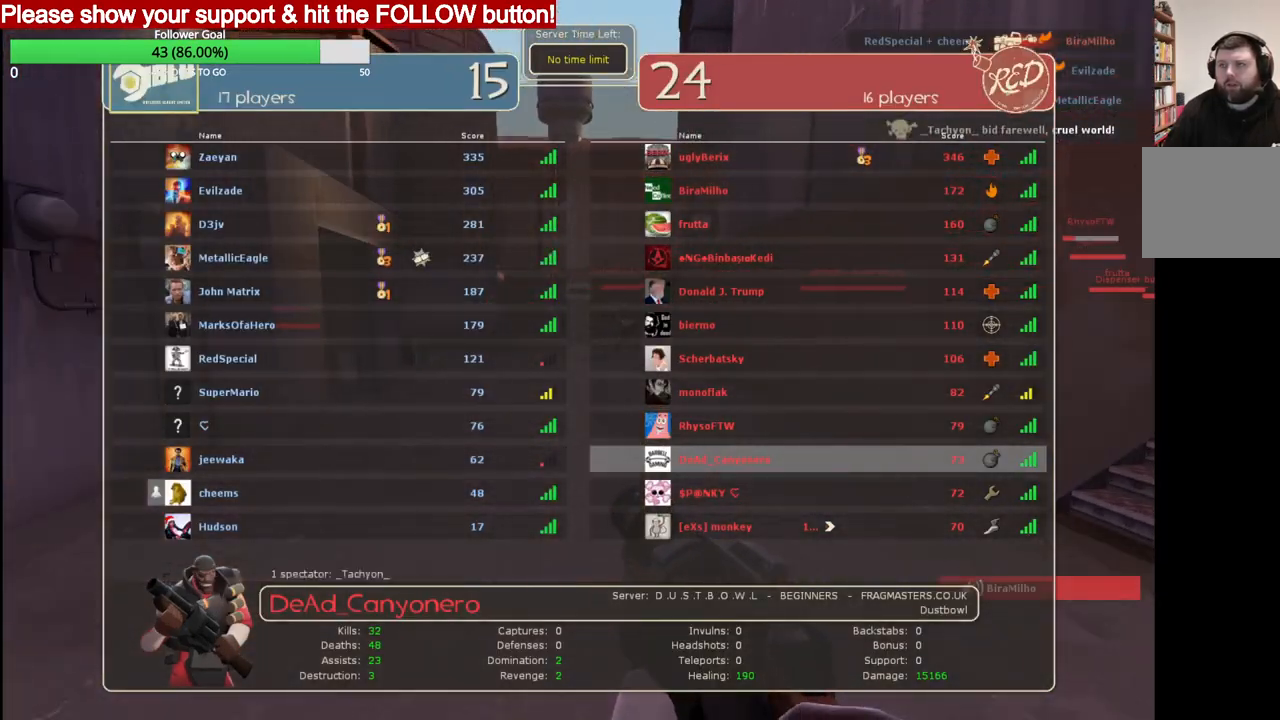
{"buttons": [], "left_stick": "up", "right_stick": "center", "events": []}
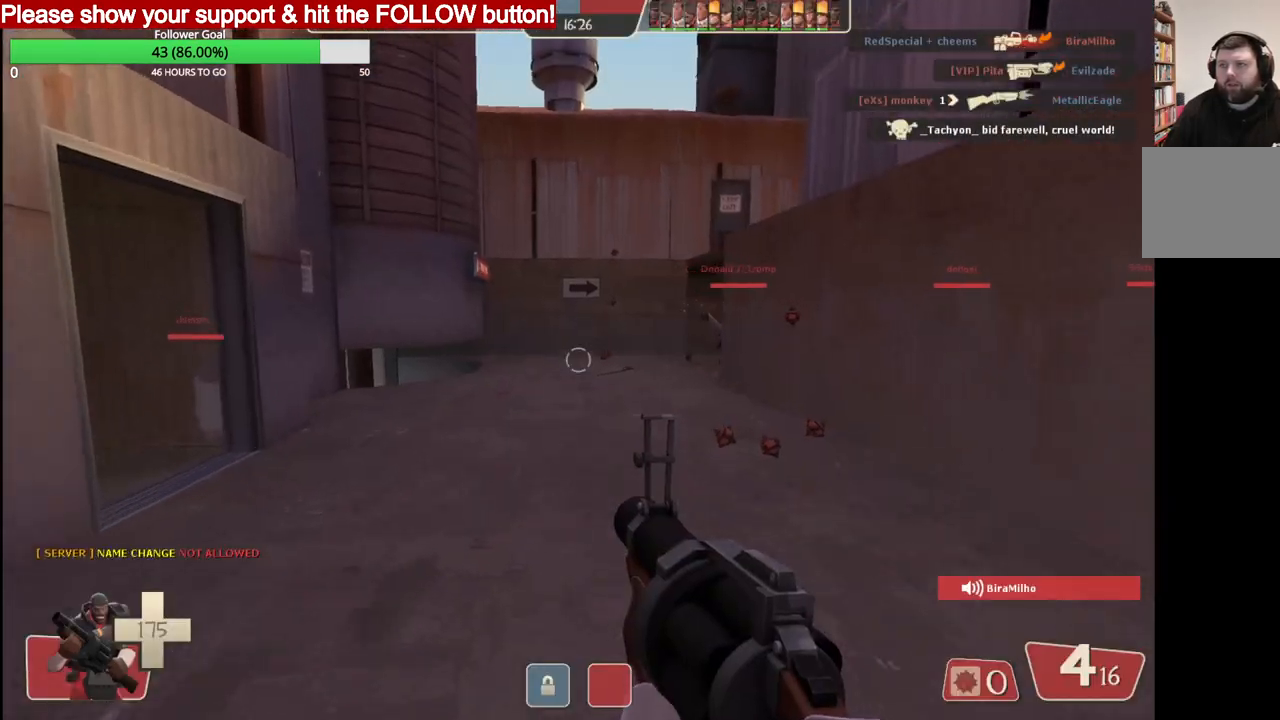
{"buttons": [], "left_stick": "up", "right_stick": "center", "events": [[183, "SQUARE", "down"], [300, "SQUARE", "up"]]}
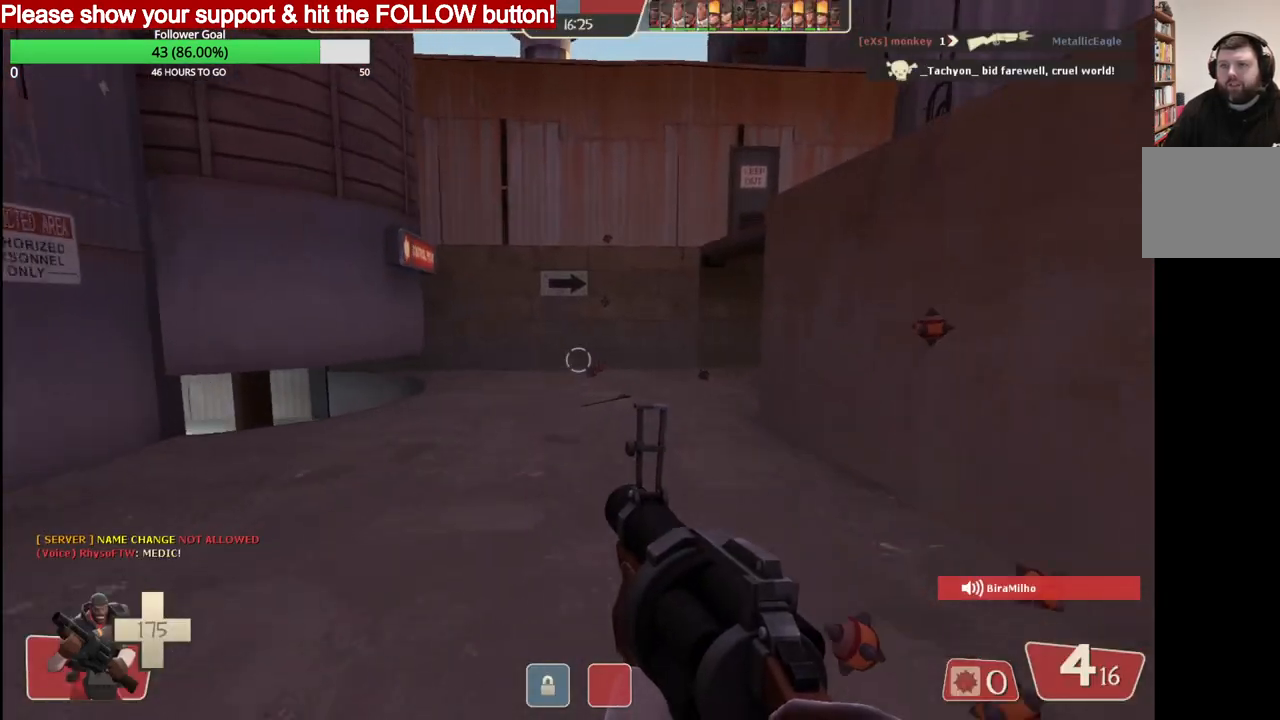
{"buttons": ["SQUARE"], "left_stick": "up", "right_stick": "center", "events": [[417, "SQUARE", "down"]]}
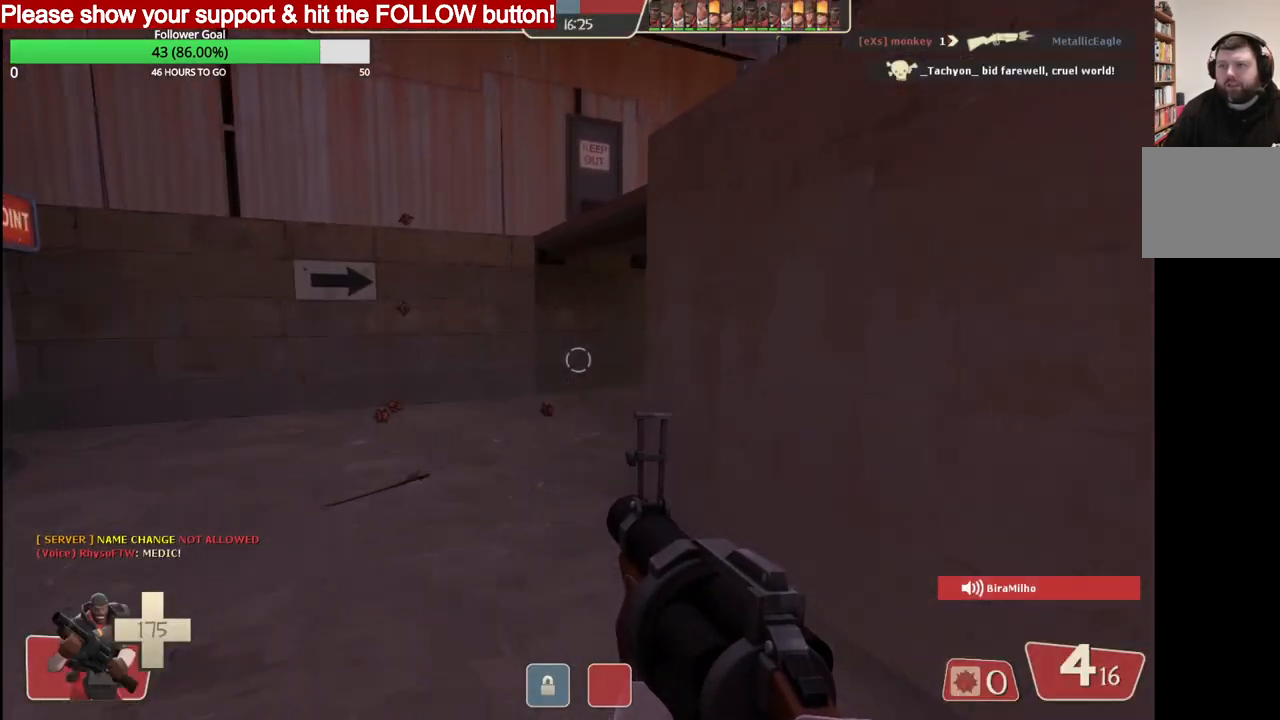
{"buttons": [], "left_stick": "up", "right_stick": "right", "events": [[17, "SQUARE", "up"], [67, "SQUARE", "down"], [167, "SQUARE", "up"], [483, "right_stick", "right"]]}
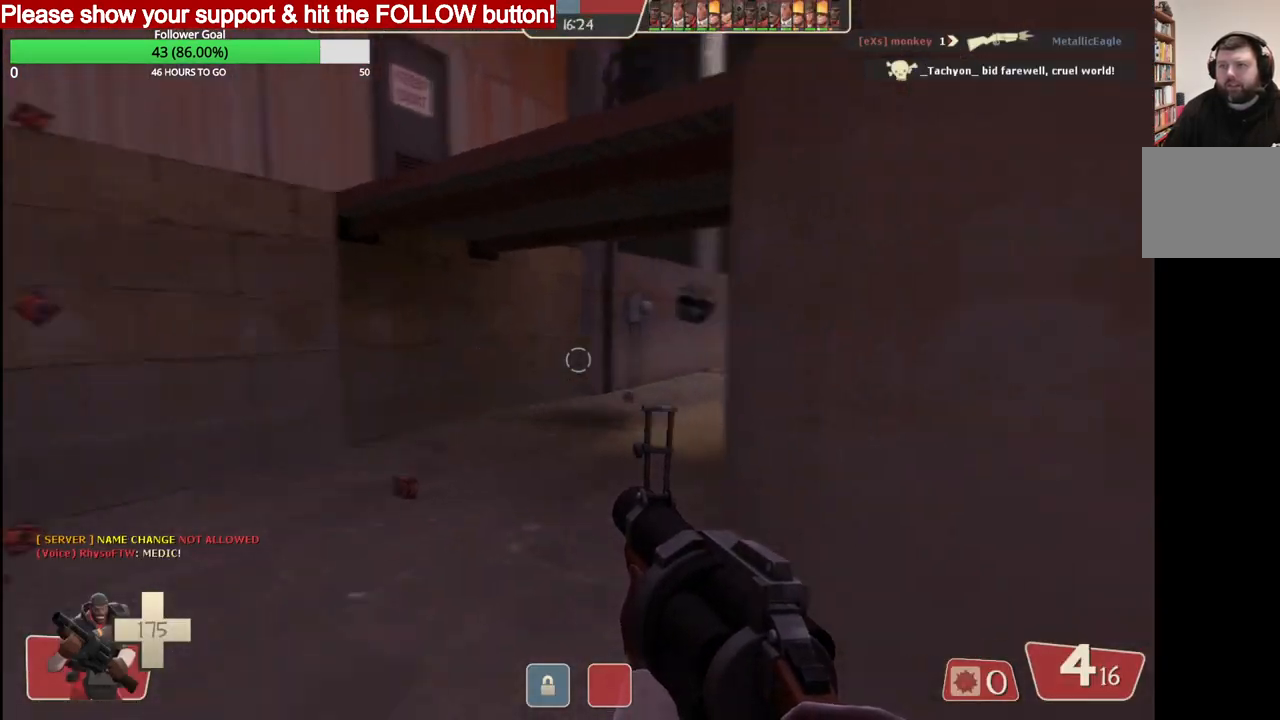
{"buttons": [], "left_stick": "up", "right_stick": "center", "events": [[33, "right_stick", "center"]]}
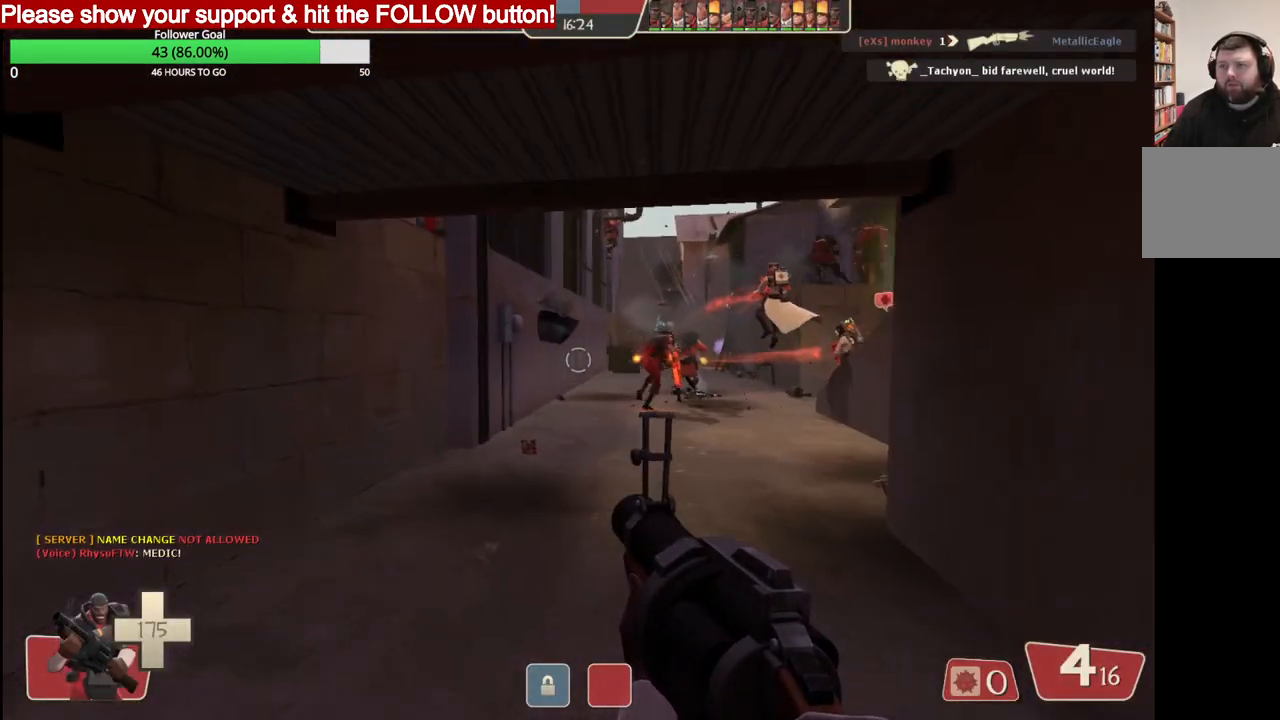
{"buttons": ["R2"], "left_stick": "up", "right_stick": "down-right", "events": [[67, "right_stick", "down-right"], [217, "R2", "down"]]}
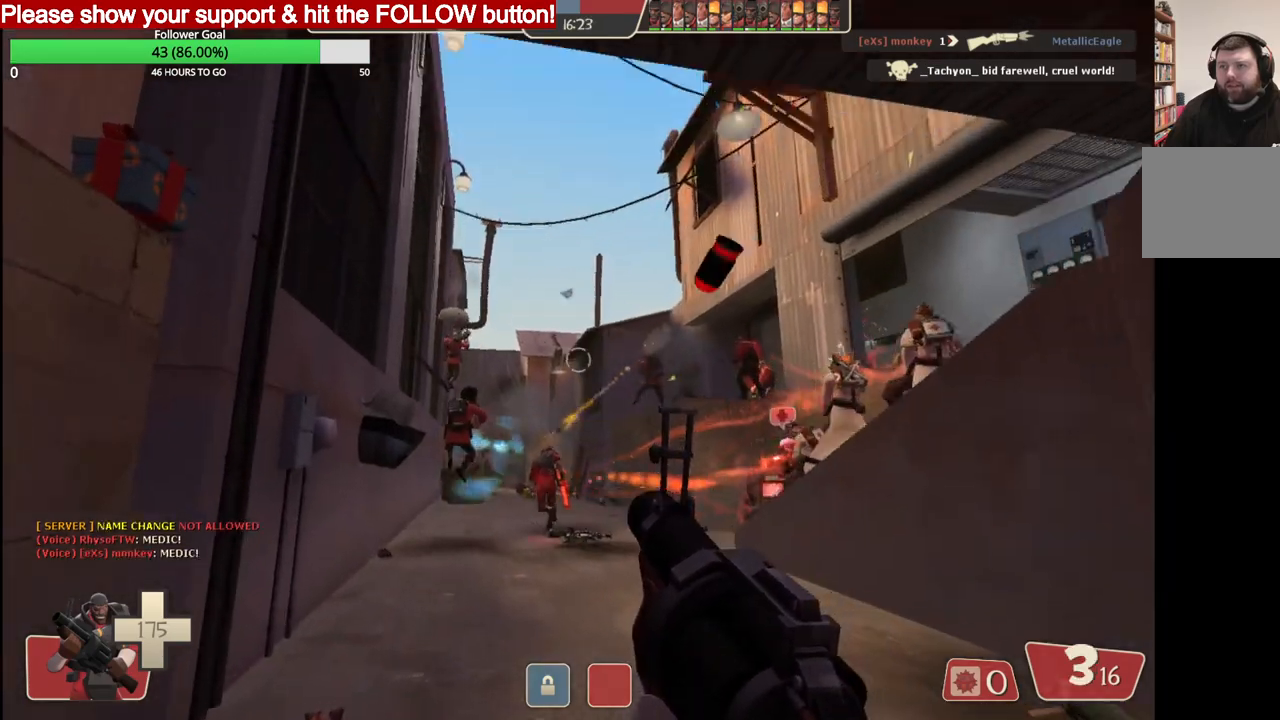
{"buttons": ["R2"], "left_stick": "up", "right_stick": "center", "events": [[17, "right_stick", "center"]]}
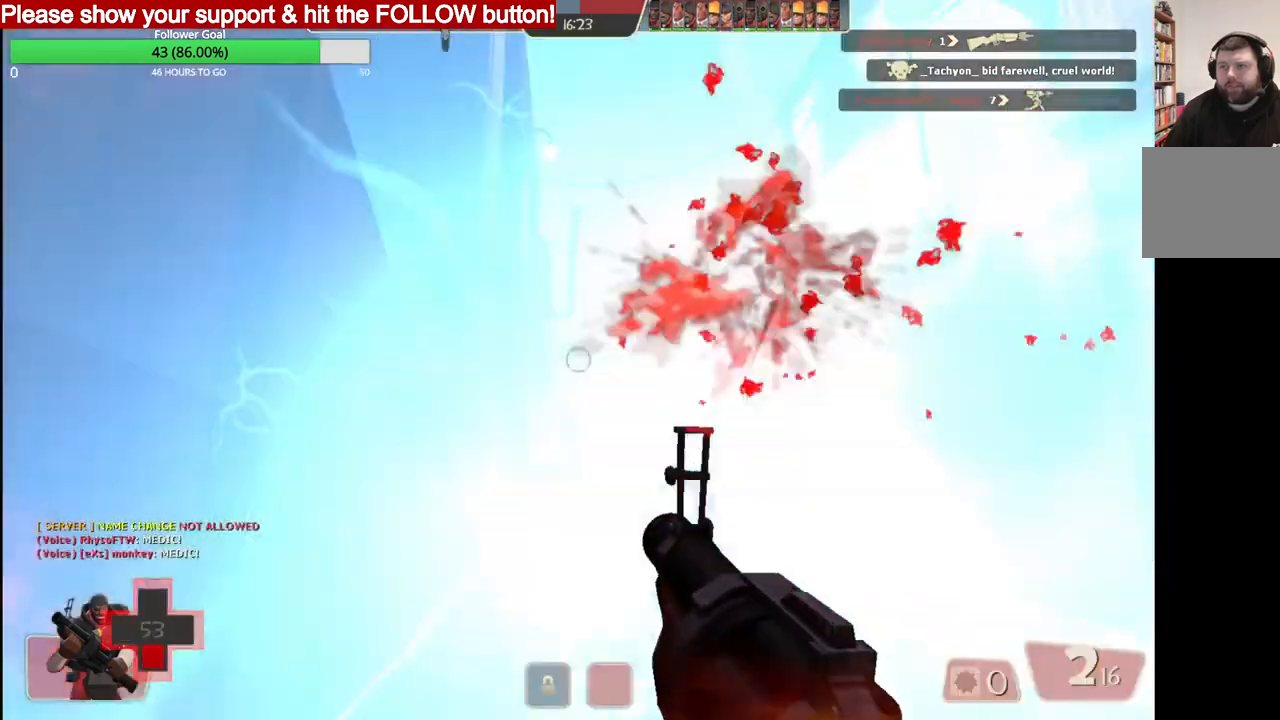
{"buttons": ["R2"], "left_stick": "up-right", "right_stick": "center", "events": [[100, "left_stick", "up-right"]]}
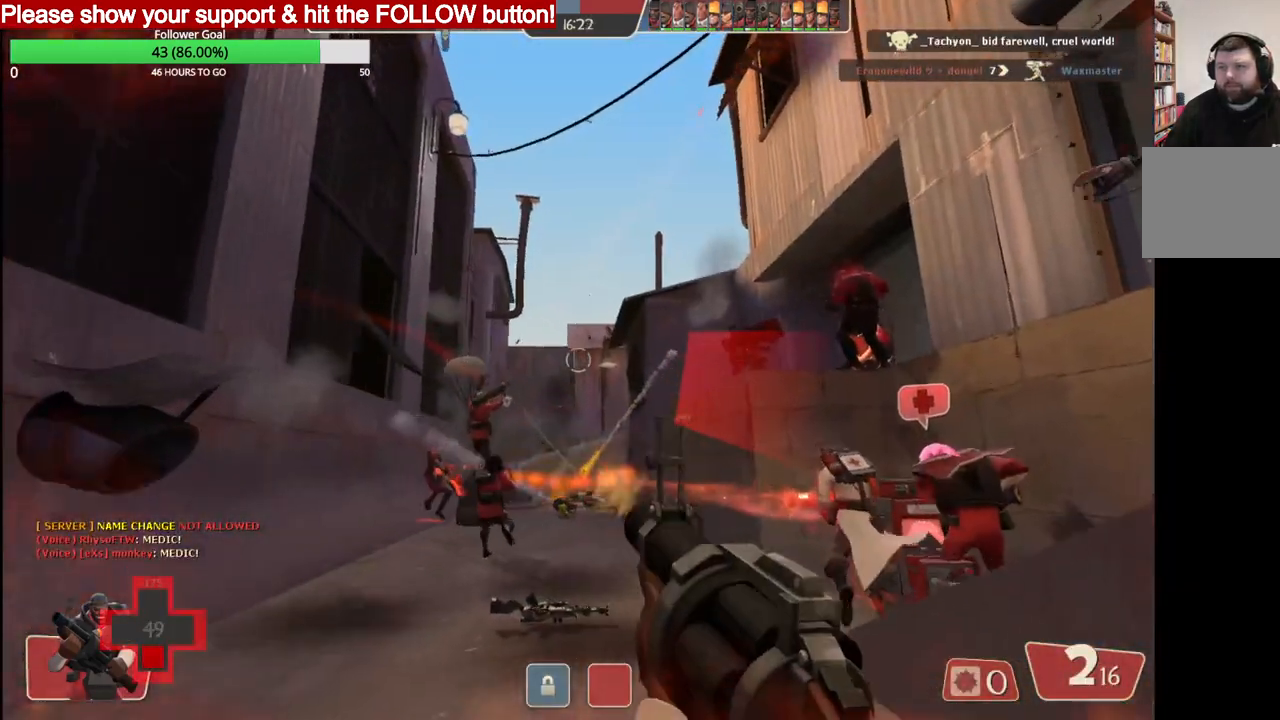
{"buttons": ["R2"], "left_stick": "up", "right_stick": "center", "events": [[33, "left_stick", "up"]]}
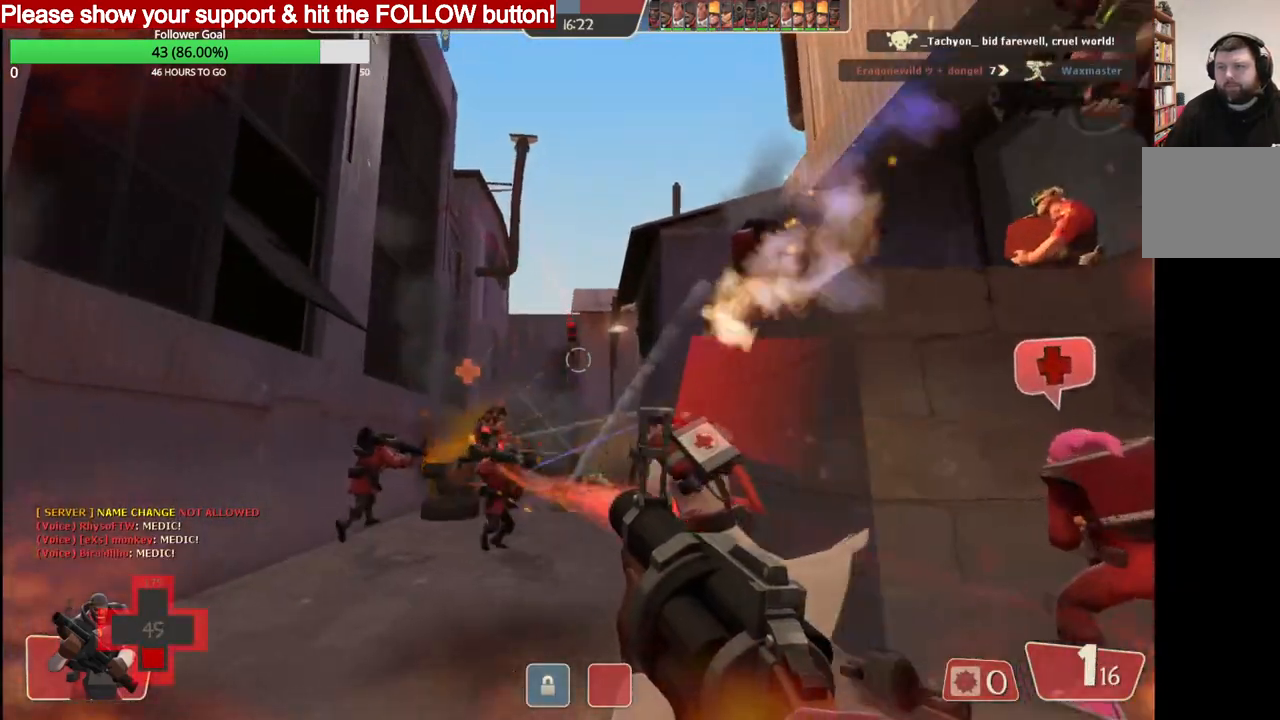
{"buttons": ["SQUARE"], "left_stick": "right", "right_stick": "center", "events": [[283, "left_stick", "up-right"], [433, "R2", "up"], [467, "left_stick", "right"], [483, "SQUARE", "down"]]}
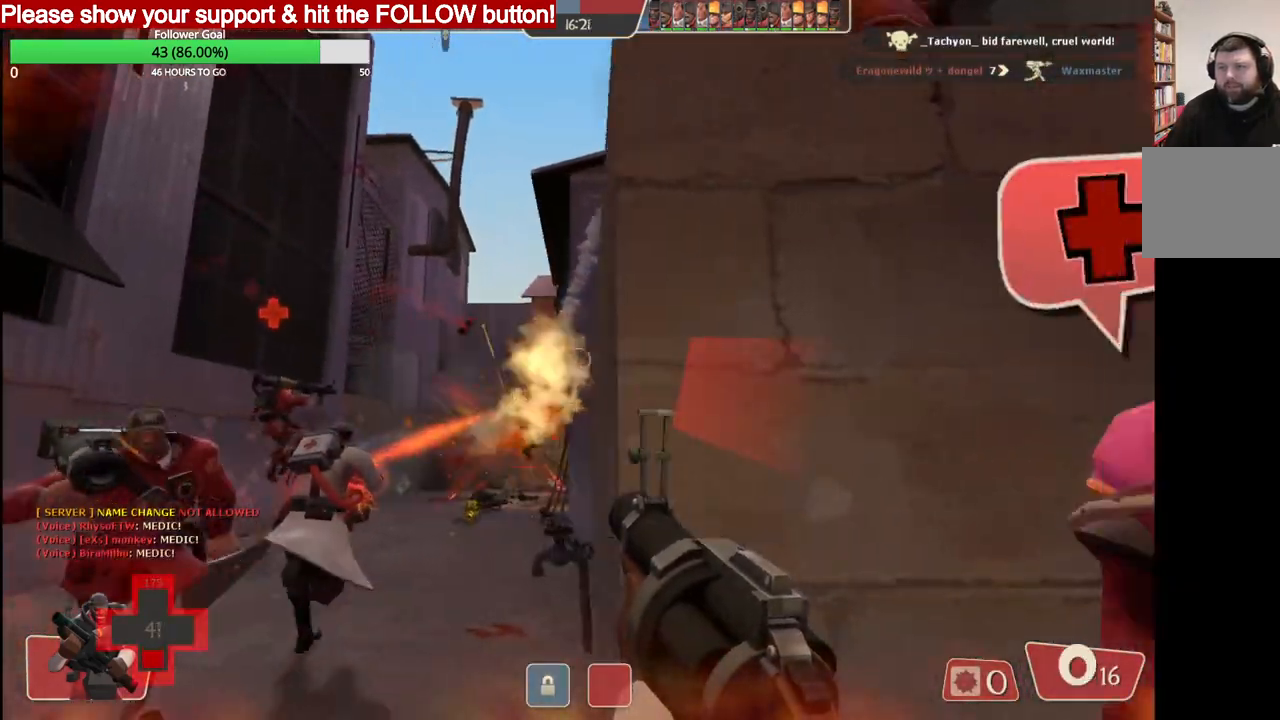
{"buttons": [], "left_stick": "center", "right_stick": "center", "events": [[33, "SQUARE", "up"], [67, "left_stick", "center"], [133, "SQUARE", "down"], [183, "SQUARE", "up"], [267, "SQUARE", "down"], [333, "SQUARE", "up"], [417, "SQUARE", "down"], [483, "SQUARE", "up"]]}
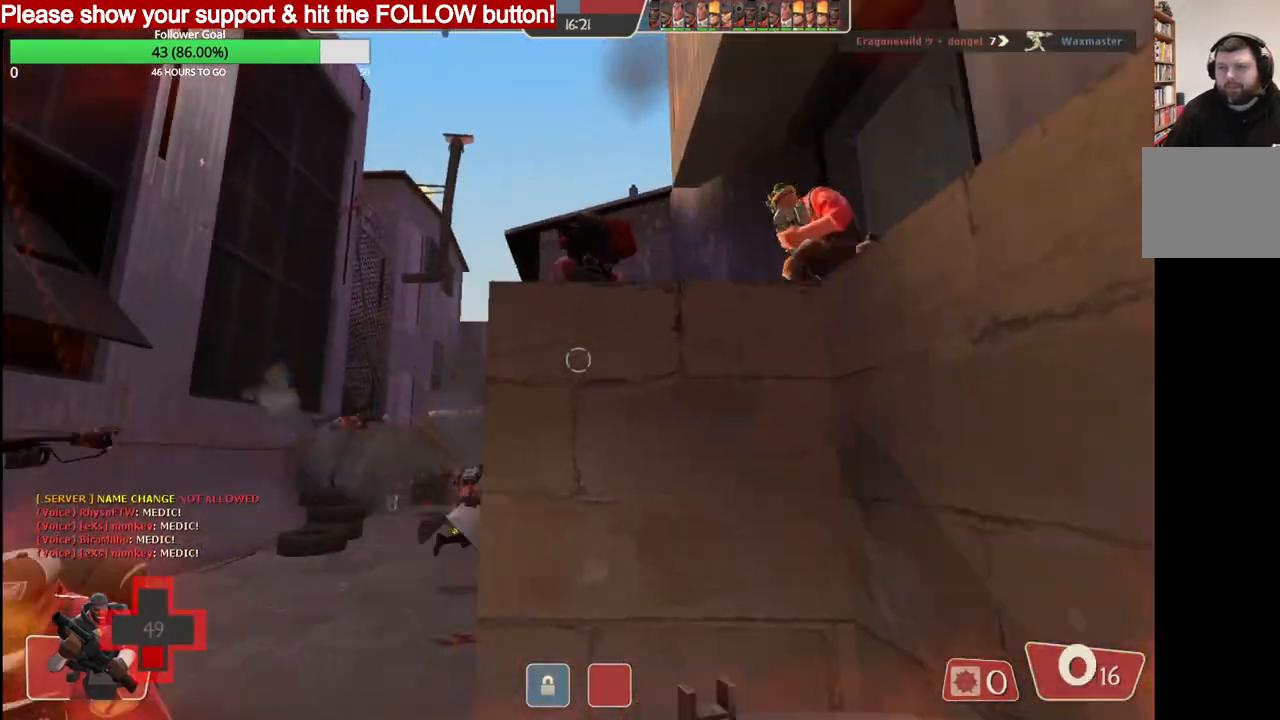
{"buttons": [], "left_stick": "center", "right_stick": "center", "events": [[50, "SQUARE", "down"], [133, "SQUARE", "up"]]}
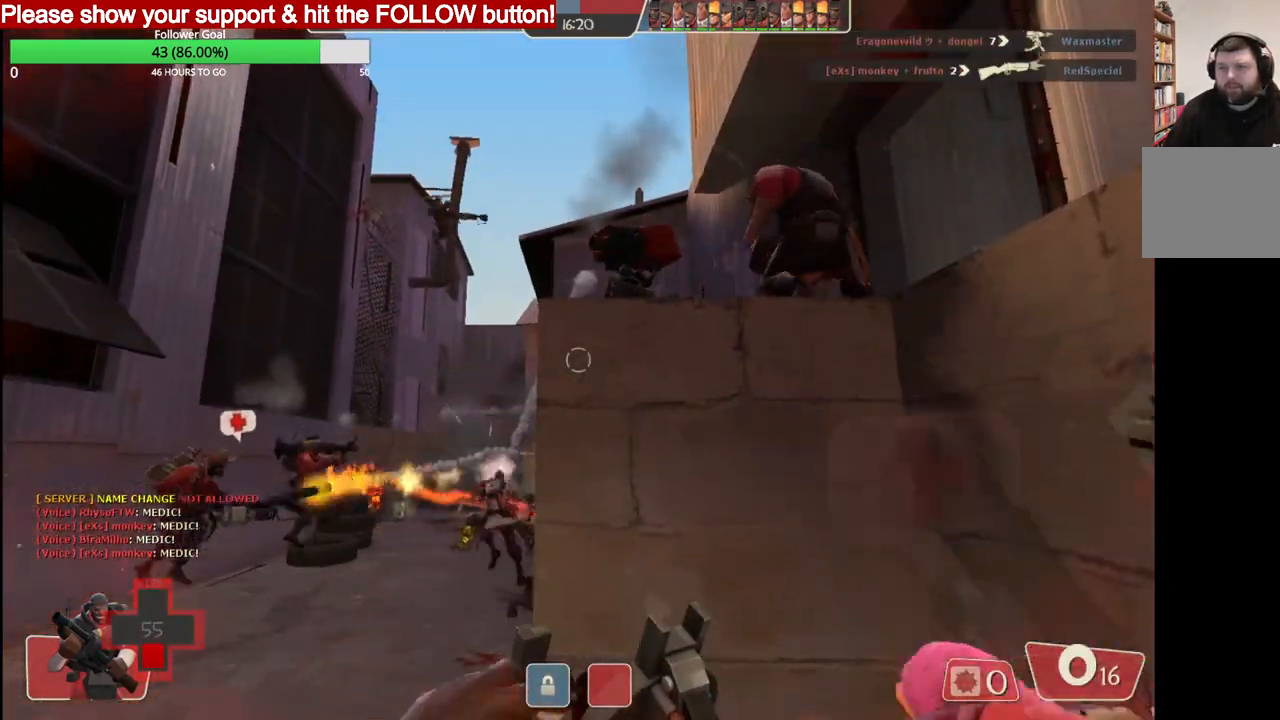
{"buttons": [], "left_stick": "center", "right_stick": "center", "events": []}